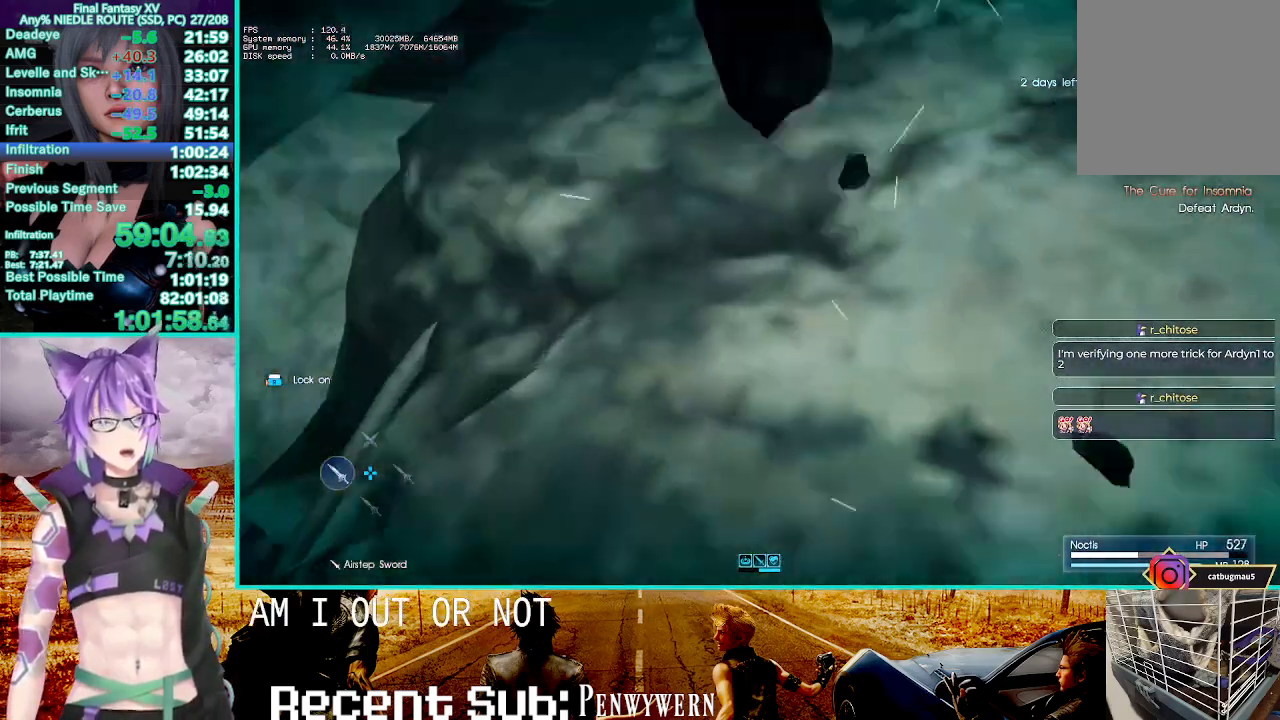
Gameplay with a controller (PlayStation layout); each line is a JSON object with the inputs held at the frame after it (dt_ms = milliseconds from this image to that frame). "events" lists button and stick changes between this image and that frame as [ms after this image, input, new state], when the widget could be followed in between.
{"dt_ms": 500, "buttons": [], "left_stick": "up", "right_stick": "center", "events": [[33, "L3", "down"], [33, "R3", "down"], [167, "R3", "up"], [183, "L3", "up"]]}
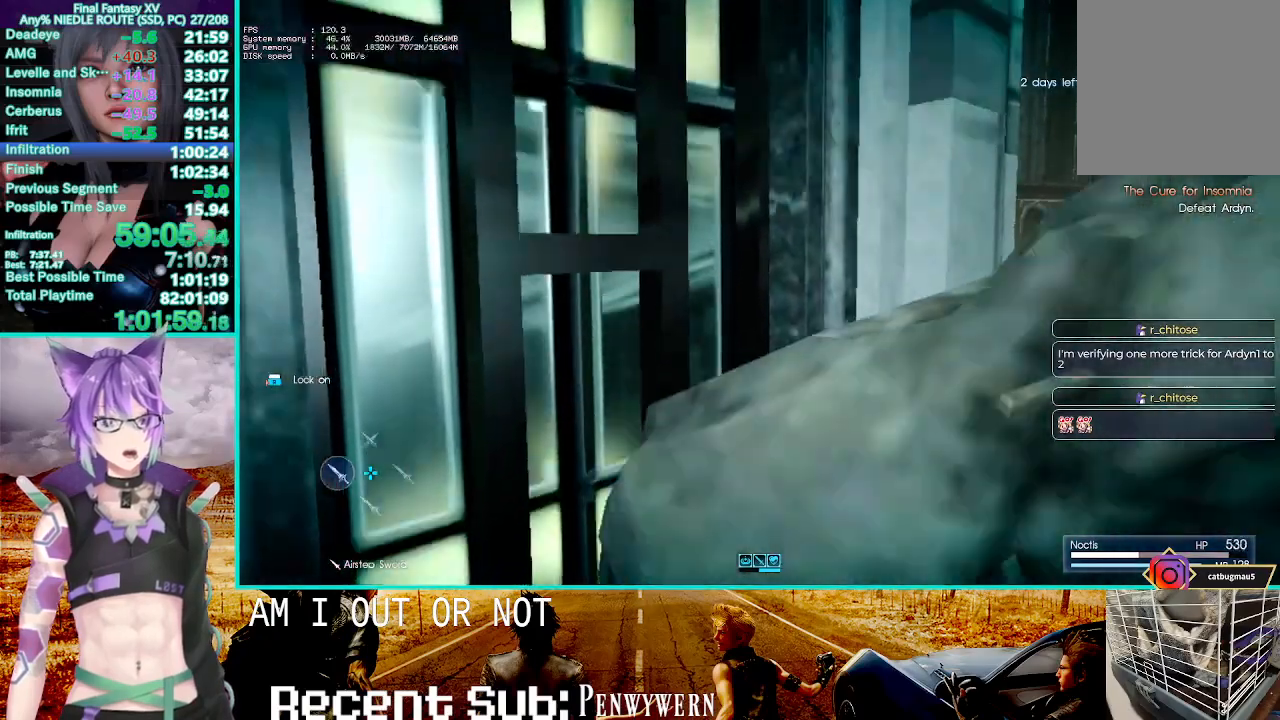
{"dt_ms": 500, "buttons": [], "left_stick": "up", "right_stick": "center", "events": [[33, "L3", "down"], [33, "R3", "down"], [150, "L3", "up"], [150, "R3", "up"], [250, "left_stick", "up-right"], [267, "CROSS", "down"], [467, "CROSS", "up"], [467, "left_stick", "up"]]}
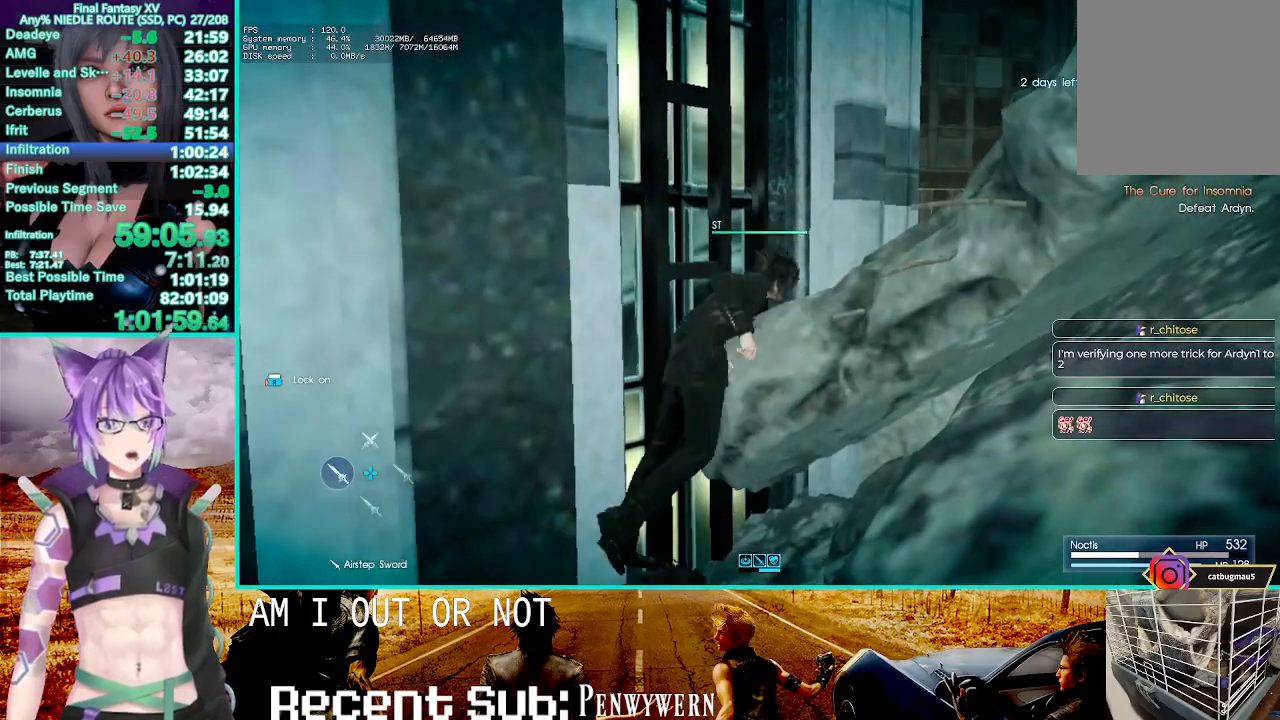
{"dt_ms": 500, "buttons": [], "left_stick": "up", "right_stick": "center", "events": [[83, "TRIANGLE", "down"], [167, "TRIANGLE", "up"], [233, "TRIANGLE", "down"], [317, "TRIANGLE", "up"]]}
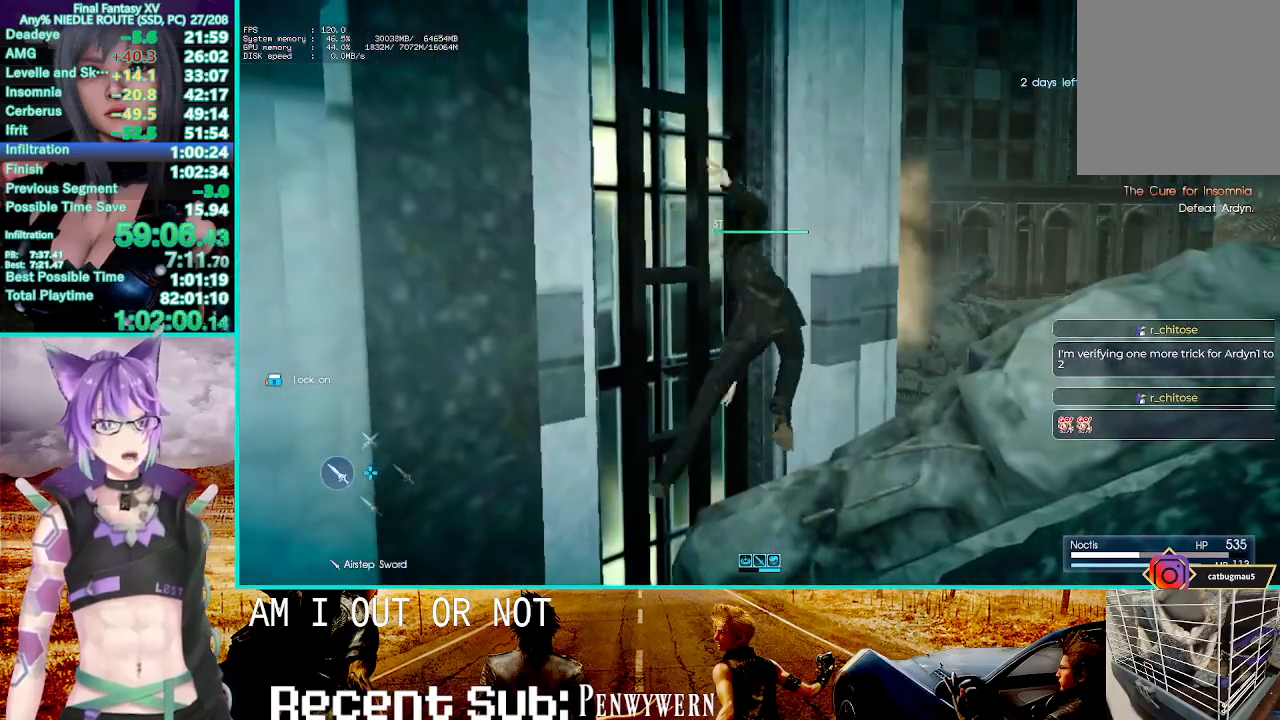
{"dt_ms": 500, "buttons": [], "left_stick": "right", "right_stick": "center", "events": [[117, "left_stick", "up-right"], [200, "right_stick", "up-left"], [333, "right_stick", "center"], [500, "left_stick", "right"]]}
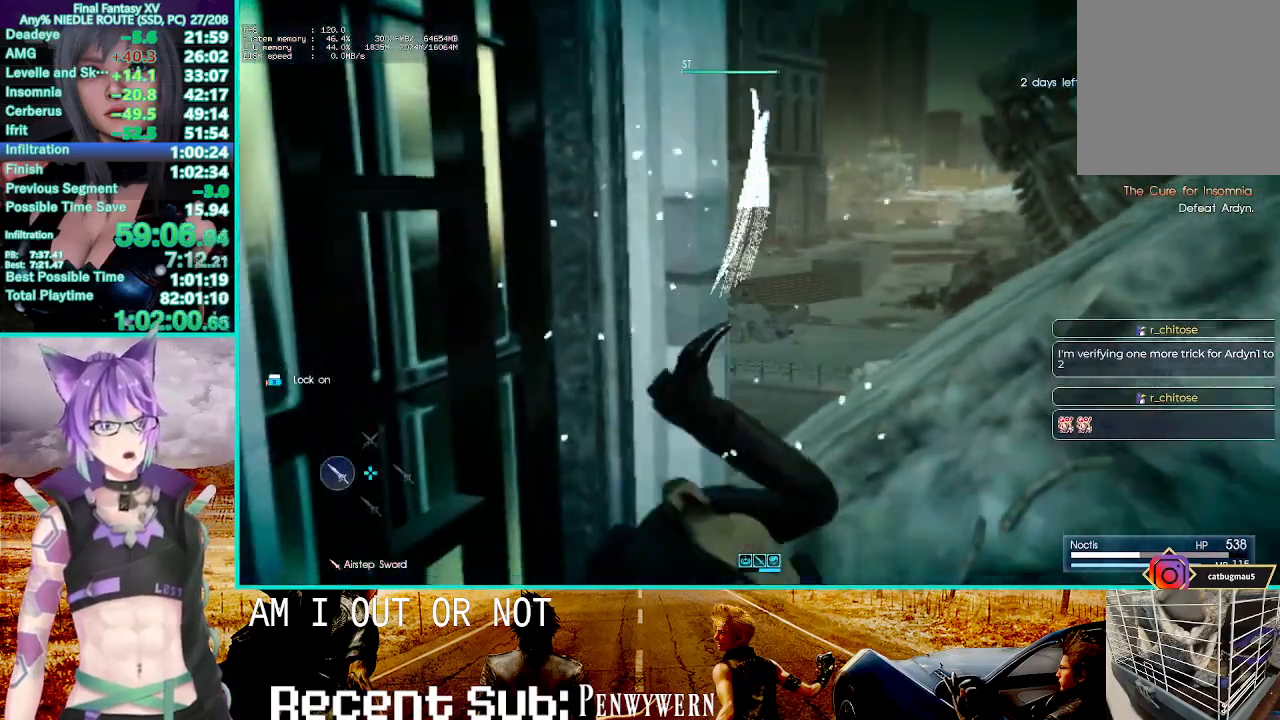
{"dt_ms": 500, "buttons": ["CROSS"], "left_stick": "up-right", "right_stick": "center", "events": [[133, "CROSS", "down"], [417, "left_stick", "up-right"]]}
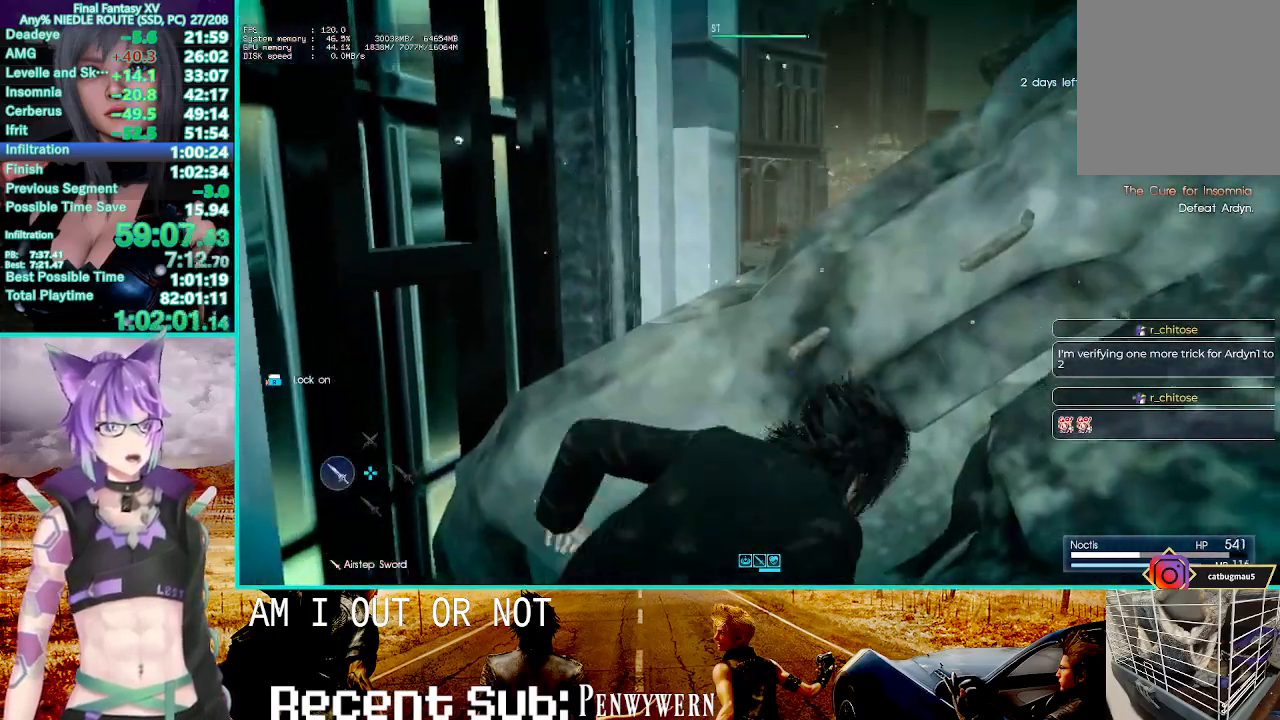
{"dt_ms": 500, "buttons": [], "left_stick": "up-right", "right_stick": "center", "events": [[133, "CROSS", "up"], [217, "TRIANGLE", "down"], [300, "TRIANGLE", "up"], [383, "TRIANGLE", "down"], [483, "TRIANGLE", "up"]]}
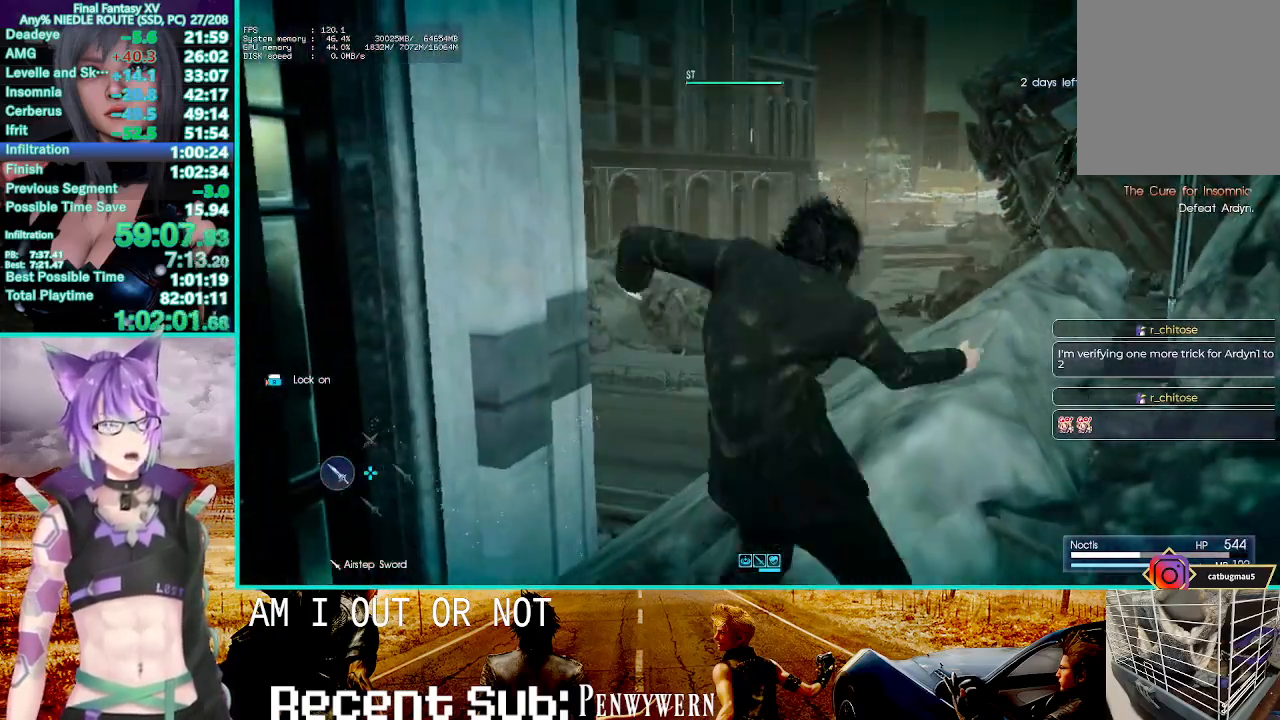
{"dt_ms": 500, "buttons": [], "left_stick": "up", "right_stick": "center", "events": [[83, "left_stick", "up"]]}
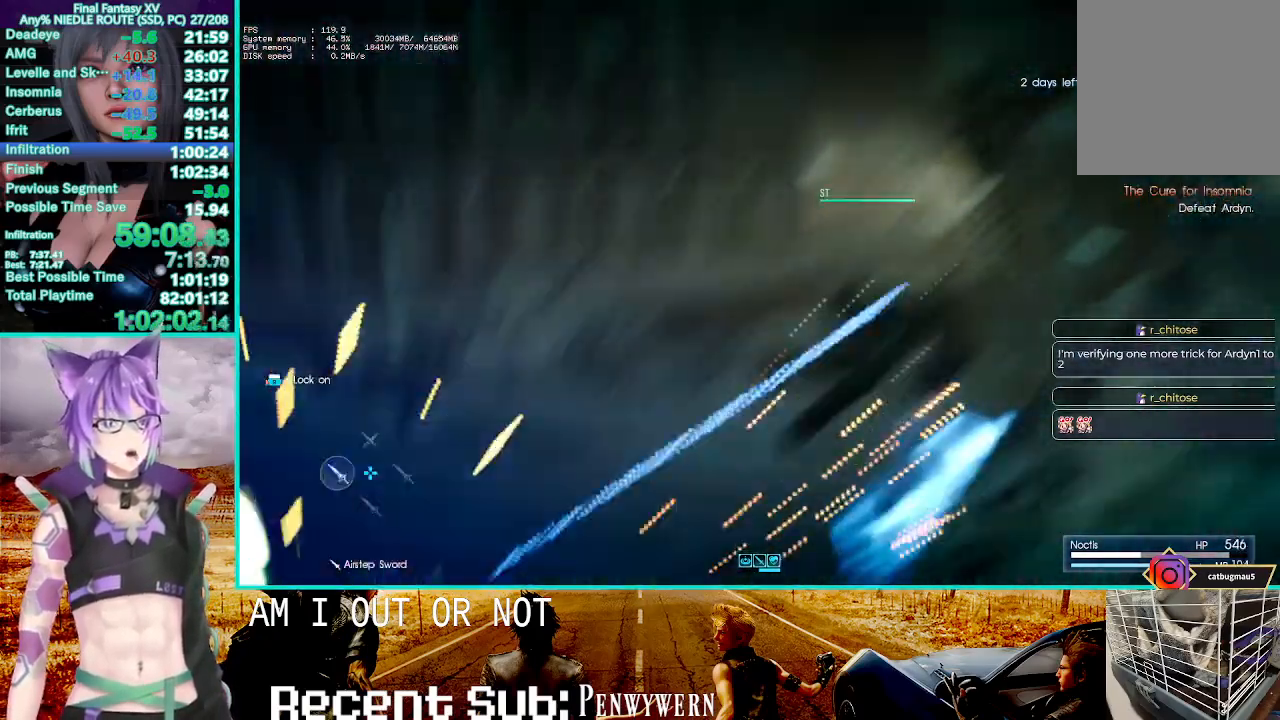
{"dt_ms": 500, "buttons": ["TRIANGLE"], "left_stick": "up", "right_stick": "center", "events": [[400, "TRIANGLE", "down"]]}
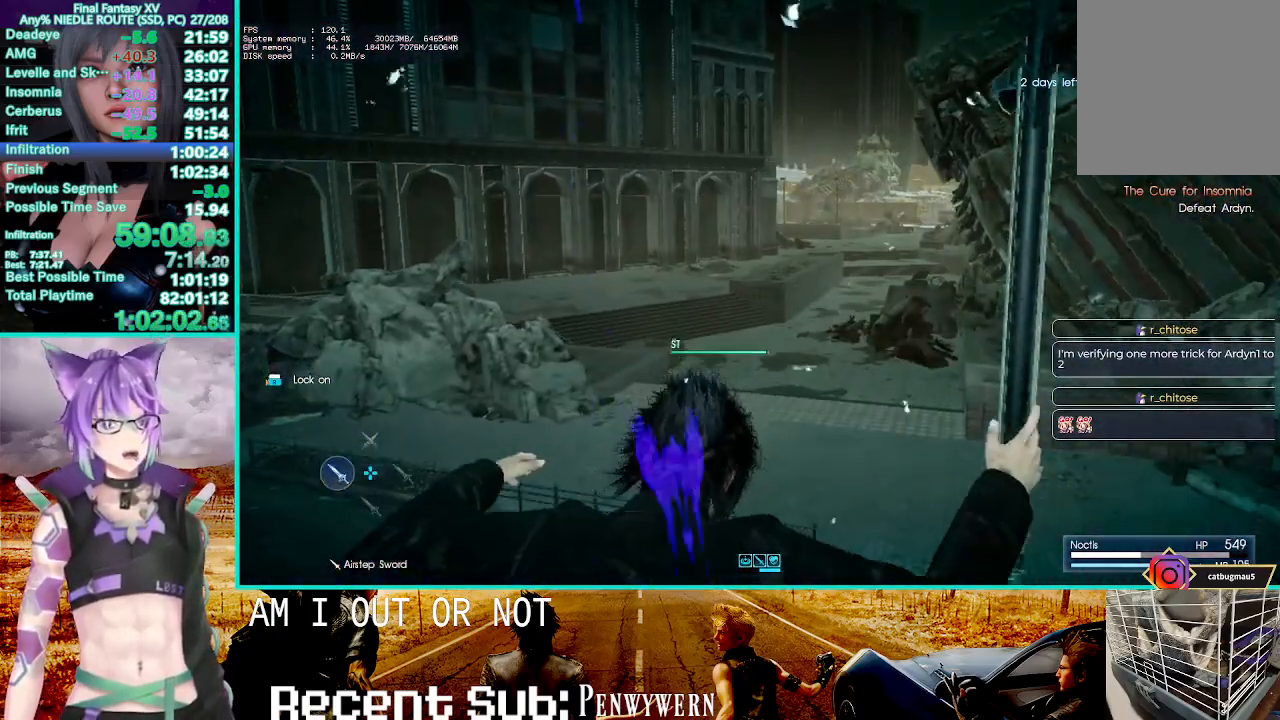
{"dt_ms": 500, "buttons": [], "left_stick": "up", "right_stick": "center", "events": [[17, "TRIANGLE", "up"], [83, "TRIANGLE", "down"], [167, "TRIANGLE", "up"], [233, "TRIANGLE", "down"], [333, "TRIANGLE", "up"]]}
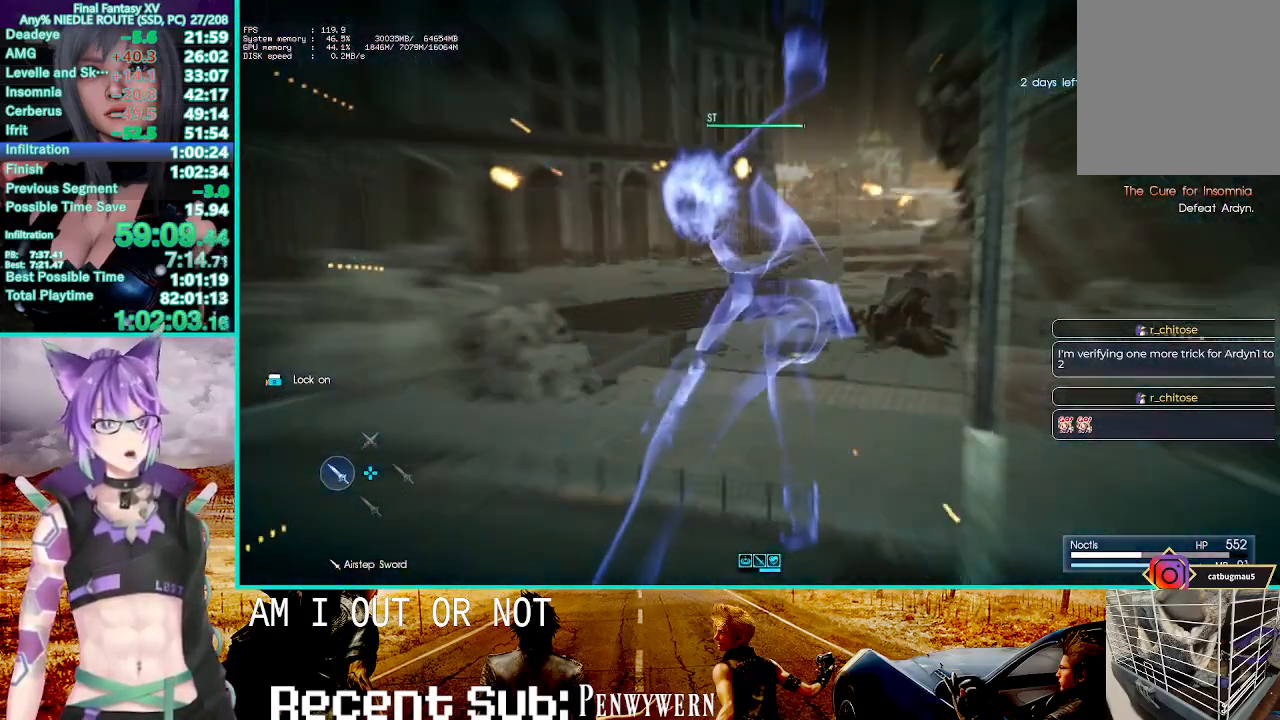
{"dt_ms": 500, "buttons": [], "left_stick": "up", "right_stick": "center", "events": [[33, "TRIANGLE", "down"], [167, "TRIANGLE", "up"], [250, "TRIANGLE", "down"], [333, "TRIANGLE", "up"], [417, "TRIANGLE", "down"], [500, "TRIANGLE", "up"]]}
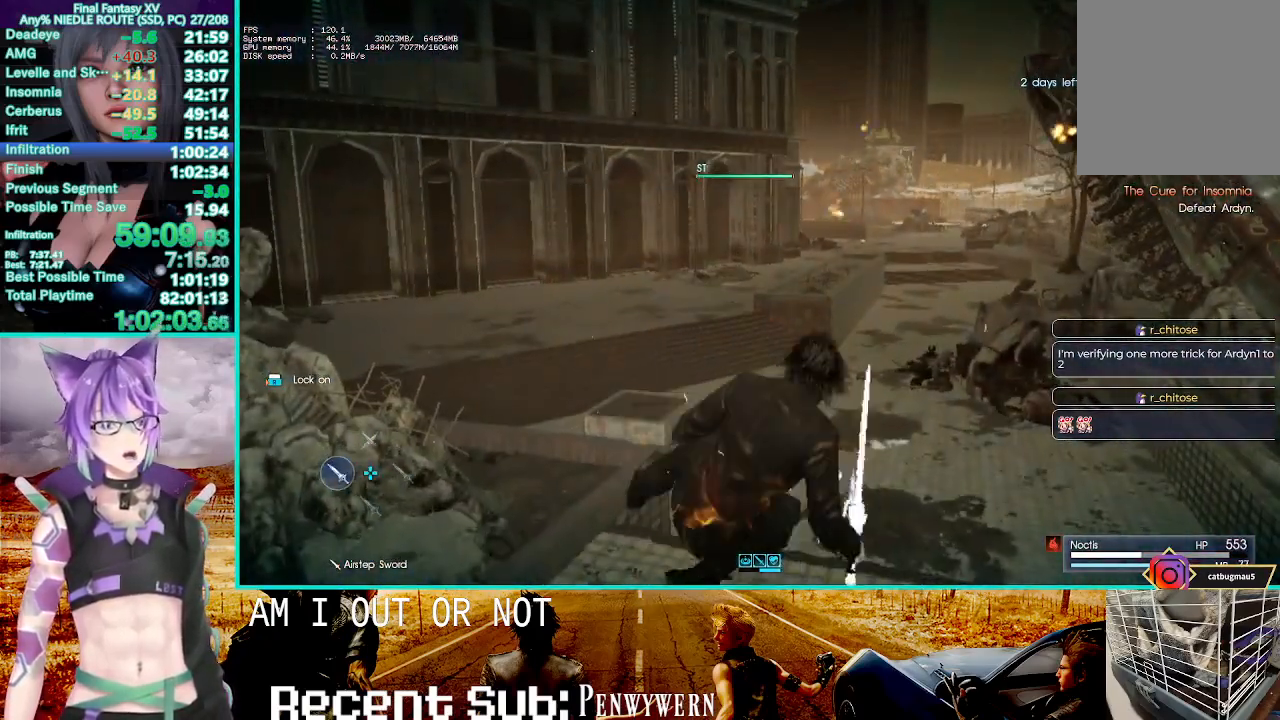
{"dt_ms": 1000, "buttons": [], "left_stick": "up", "right_stick": "center"}
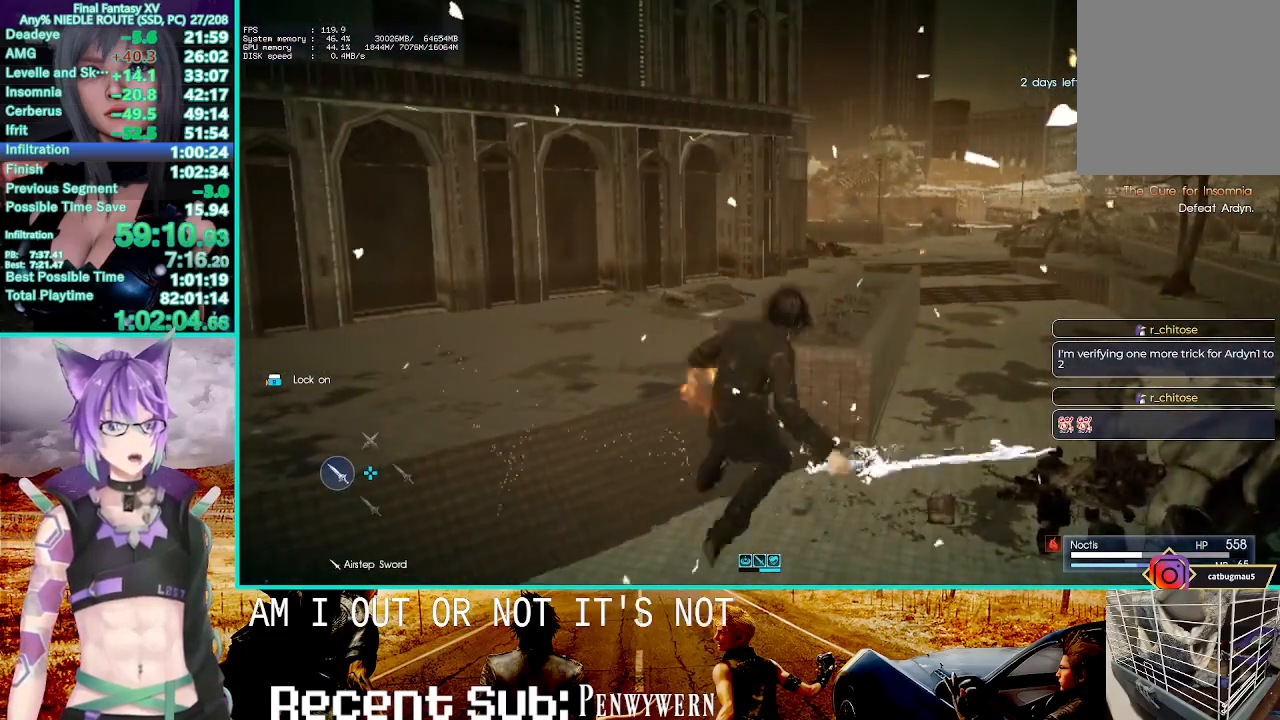
{"dt_ms": 500, "buttons": ["TRIANGLE"], "left_stick": "up", "right_stick": "center", "events": [[33, "TRIANGLE", "down"], [100, "TRIANGLE", "up"], [167, "TRIANGLE", "down"], [217, "TRIANGLE", "up"], [300, "TRIANGLE", "down"], [383, "TRIANGLE", "up"], [467, "TRIANGLE", "down"]]}
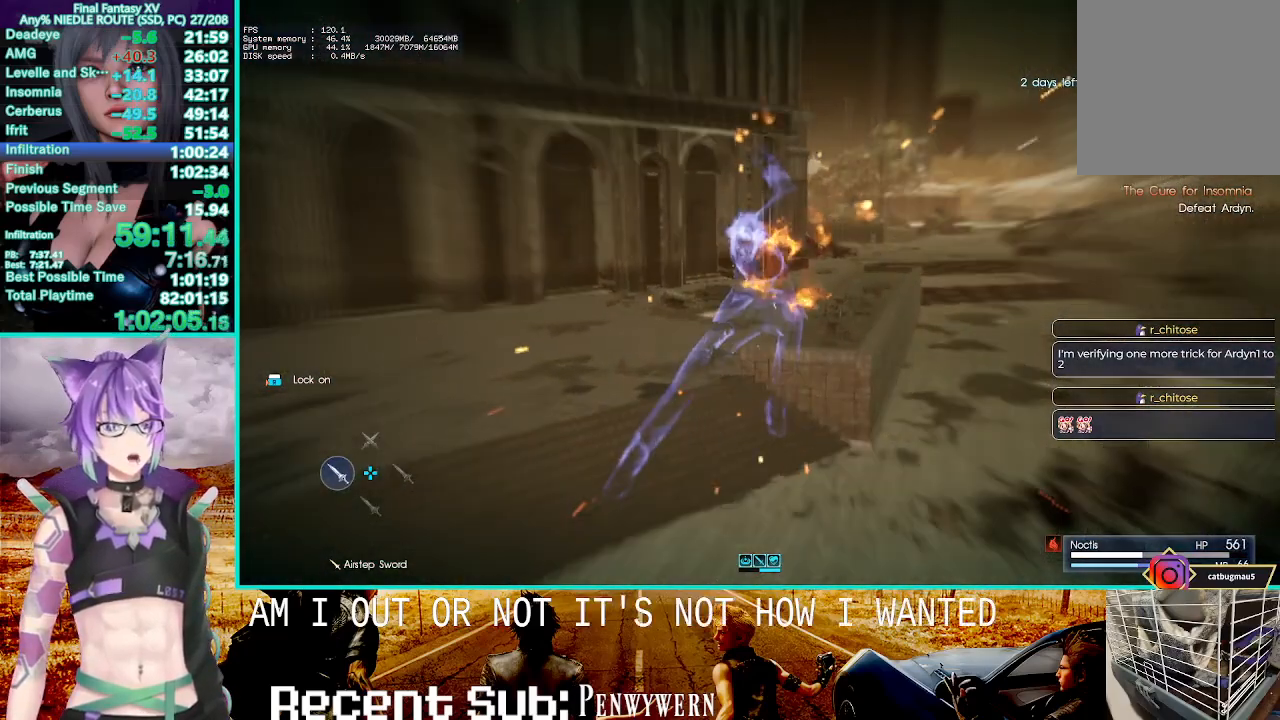
{"dt_ms": 500, "buttons": ["TRIANGLE"], "left_stick": "up", "right_stick": "center", "events": [[67, "TRIANGLE", "up"], [150, "TRIANGLE", "down"], [233, "TRIANGLE", "up"], [333, "TRIANGLE", "down"], [400, "TRIANGLE", "up"], [467, "TRIANGLE", "down"]]}
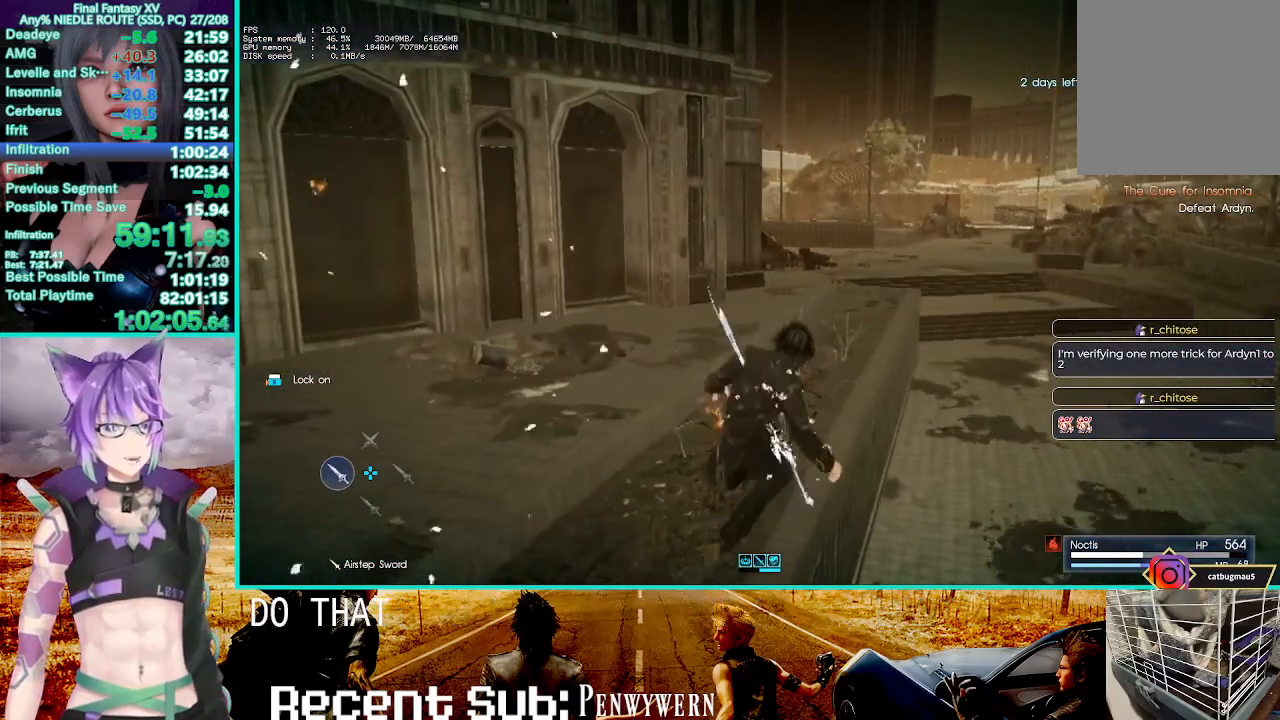
{"dt_ms": 500, "buttons": ["TRIANGLE"], "left_stick": "up", "right_stick": "center", "events": [[33, "TRIANGLE", "up"], [100, "TRIANGLE", "down"], [183, "TRIANGLE", "up"], [250, "TRIANGLE", "down"], [350, "TRIANGLE", "up"], [450, "TRIANGLE", "down"]]}
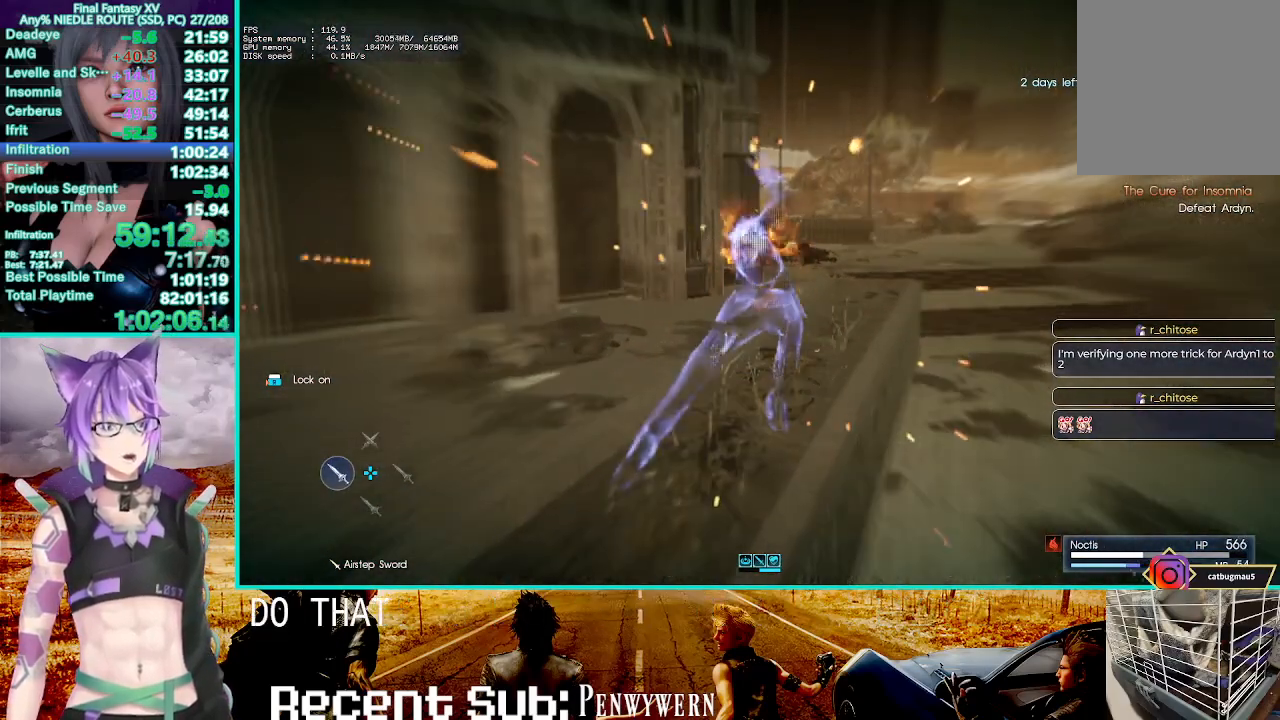
{"dt_ms": 500, "buttons": ["TRIANGLE"], "left_stick": "up", "right_stick": "center", "events": [[50, "TRIANGLE", "up"], [133, "TRIANGLE", "down"], [233, "TRIANGLE", "up"], [317, "TRIANGLE", "down"], [383, "TRIANGLE", "up"], [467, "TRIANGLE", "down"]]}
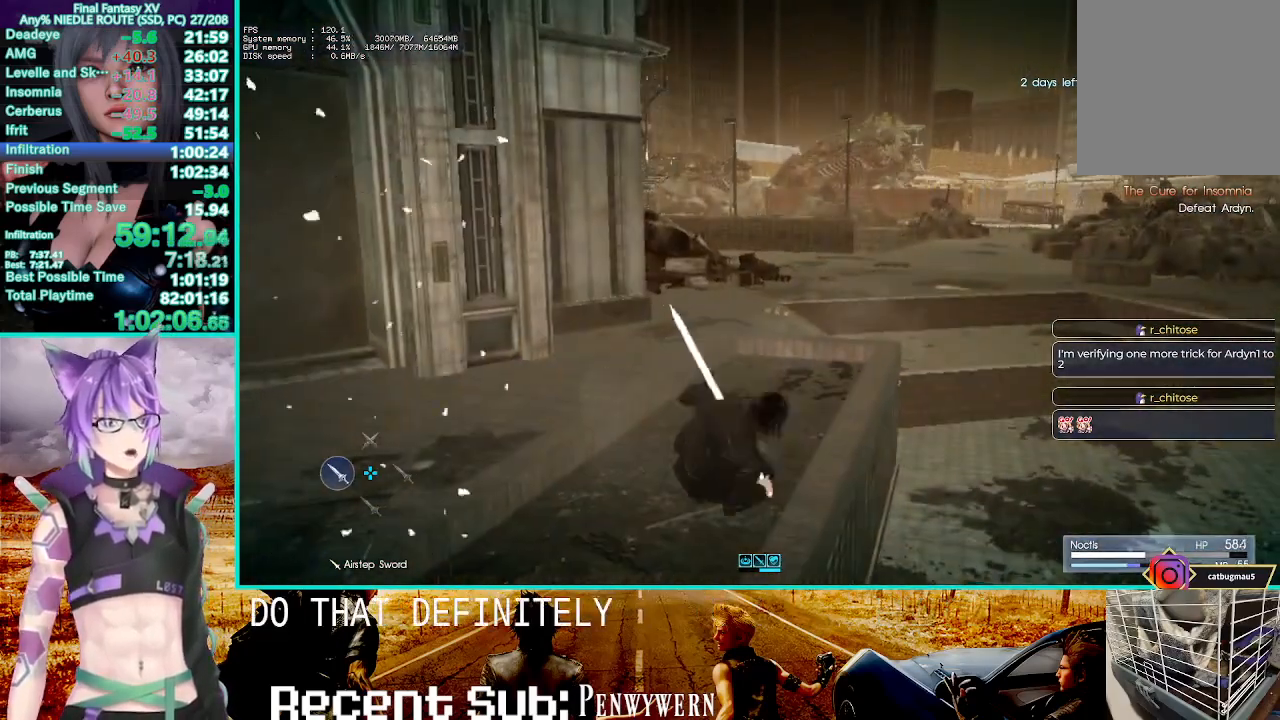
{"dt_ms": 500, "buttons": ["CROSS"], "left_stick": "up", "right_stick": "center", "events": [[33, "TRIANGLE", "up"], [117, "TRIANGLE", "down"], [183, "TRIANGLE", "up"], [250, "TRIANGLE", "down"], [350, "TRIANGLE", "up"], [450, "CROSS", "down"]]}
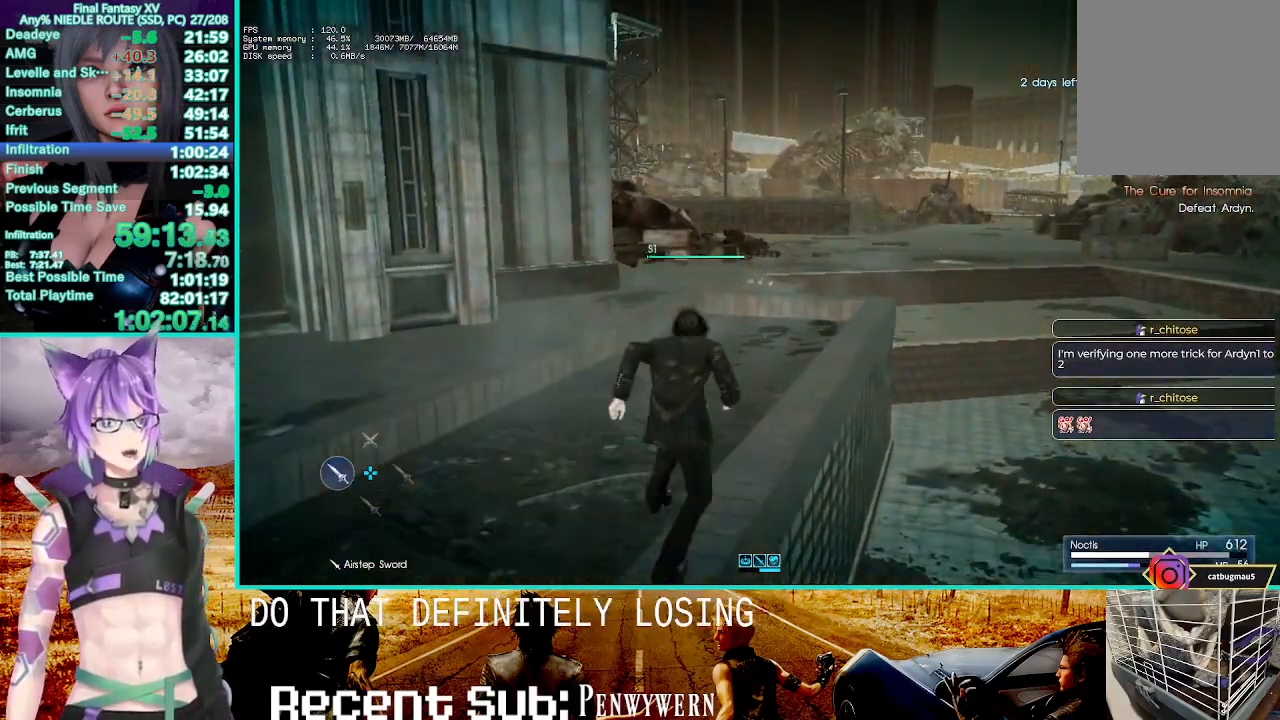
{"dt_ms": 500, "buttons": ["TRIANGLE"], "left_stick": "up", "right_stick": "center", "events": [[217, "CROSS", "up"], [300, "TRIANGLE", "down"], [383, "TRIANGLE", "up"], [467, "TRIANGLE", "down"]]}
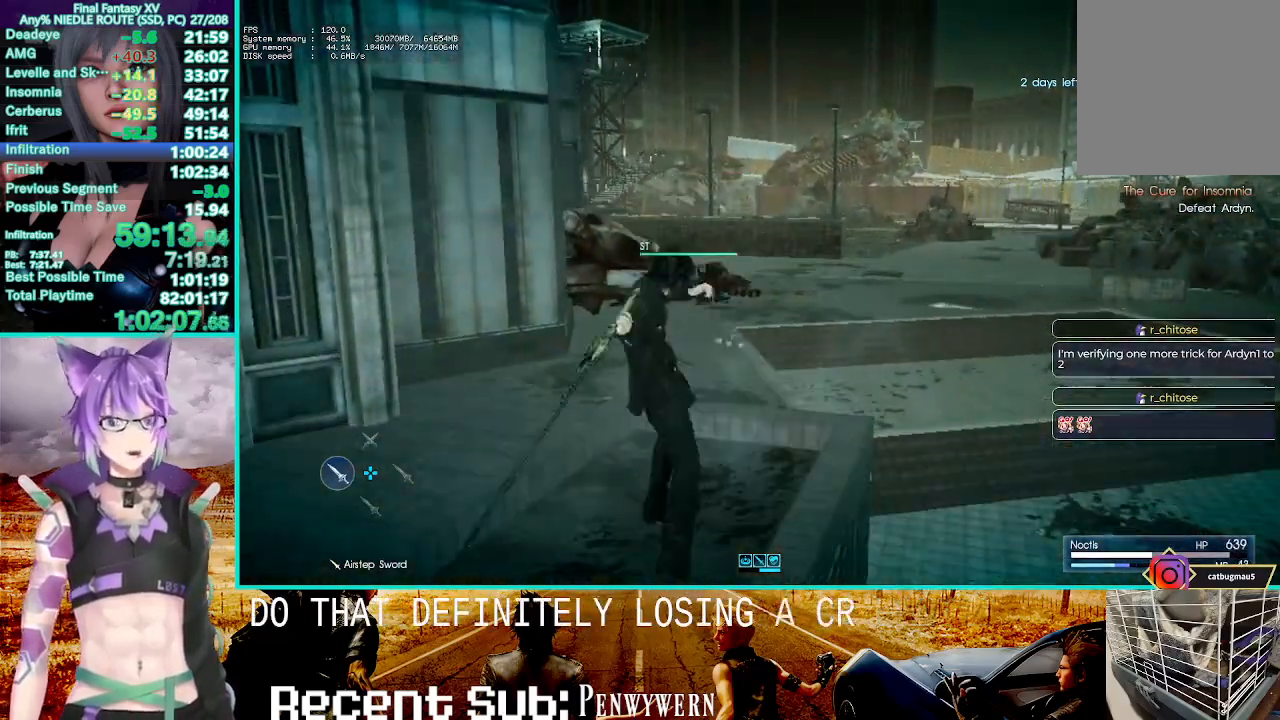
{"dt_ms": 500, "buttons": [], "left_stick": "up-right", "right_stick": "center", "events": [[67, "TRIANGLE", "up"], [183, "left_stick", "up-right"], [300, "right_stick", "down"], [500, "right_stick", "center"]]}
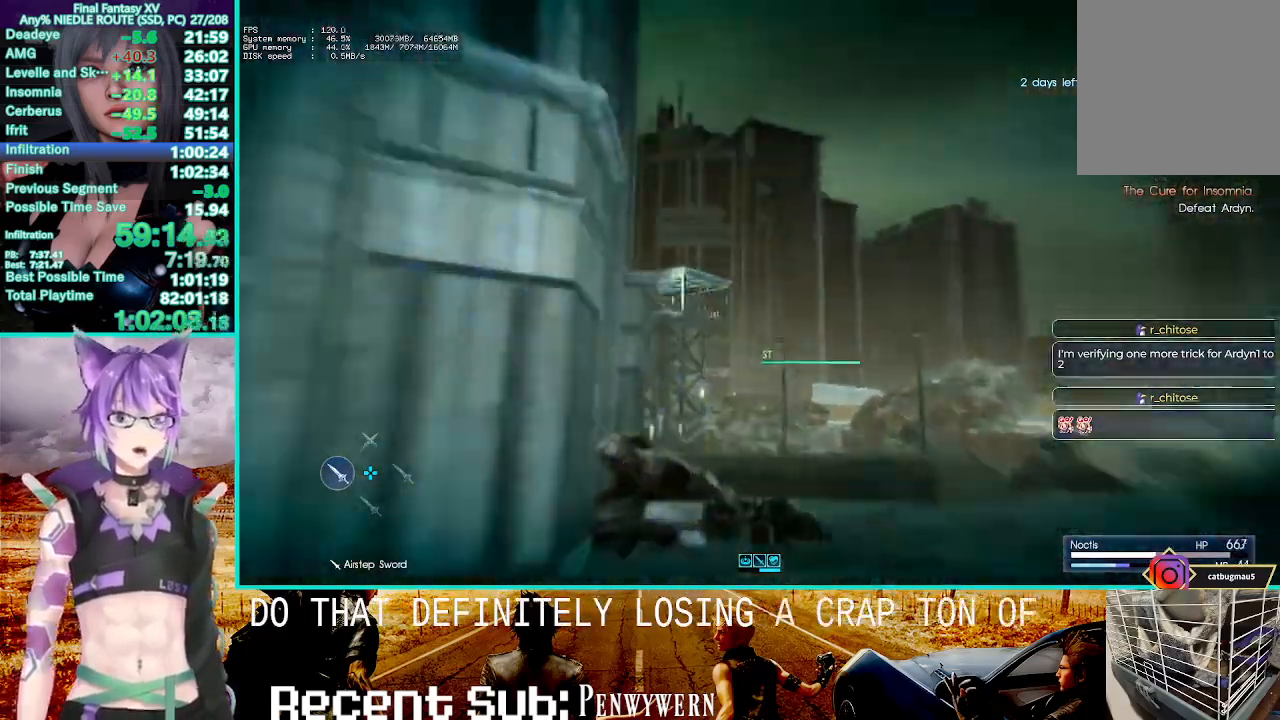
{"dt_ms": 500, "buttons": [], "left_stick": "up-right", "right_stick": "center", "events": [[133, "right_stick", "down-right"], [267, "right_stick", "center"]]}
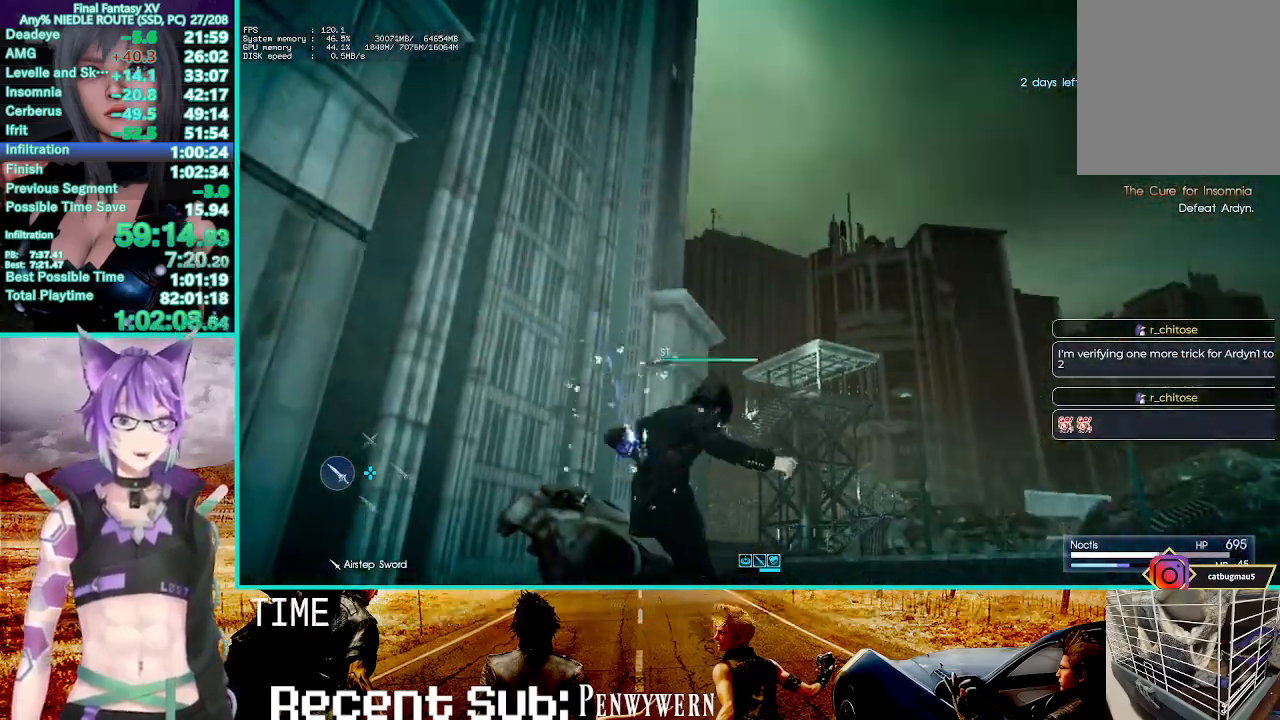
{"dt_ms": 500, "buttons": [], "left_stick": "up-right", "right_stick": "center", "events": [[33, "CROSS", "down"], [467, "CROSS", "up"]]}
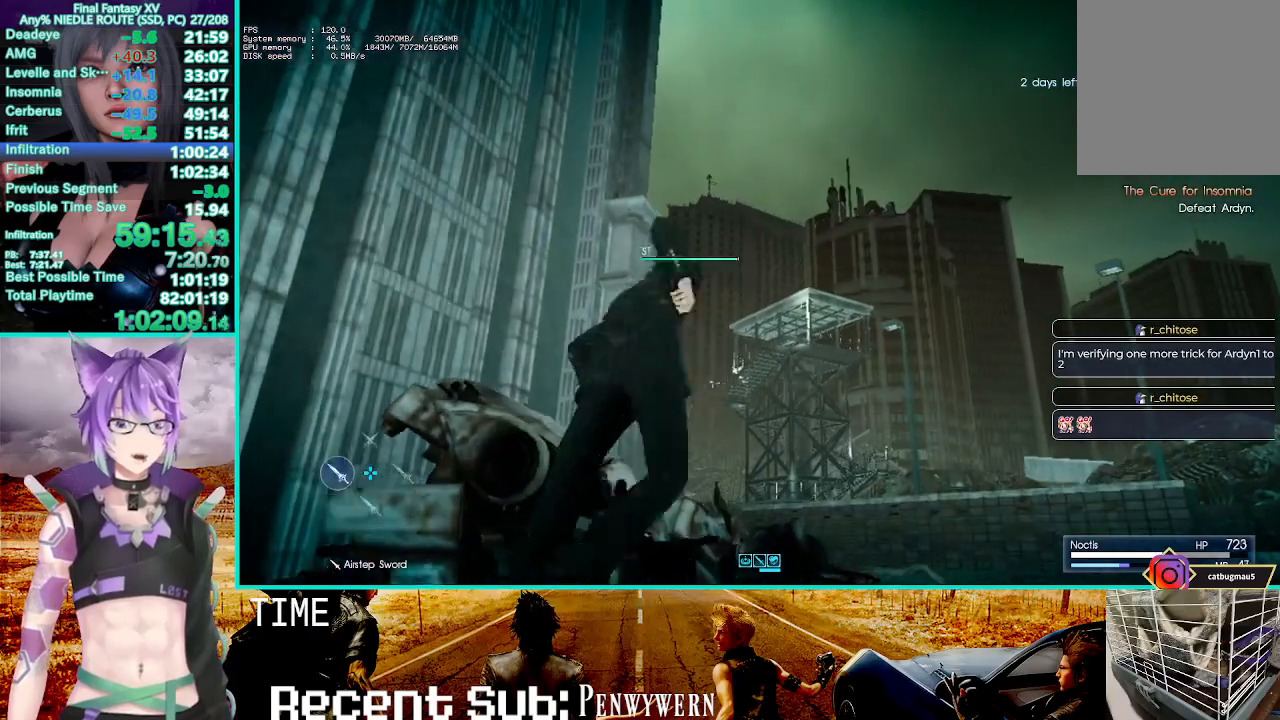
{"dt_ms": 500, "buttons": [], "left_stick": "up-right", "right_stick": "center", "events": [[183, "right_stick", "down"], [317, "right_stick", "center"]]}
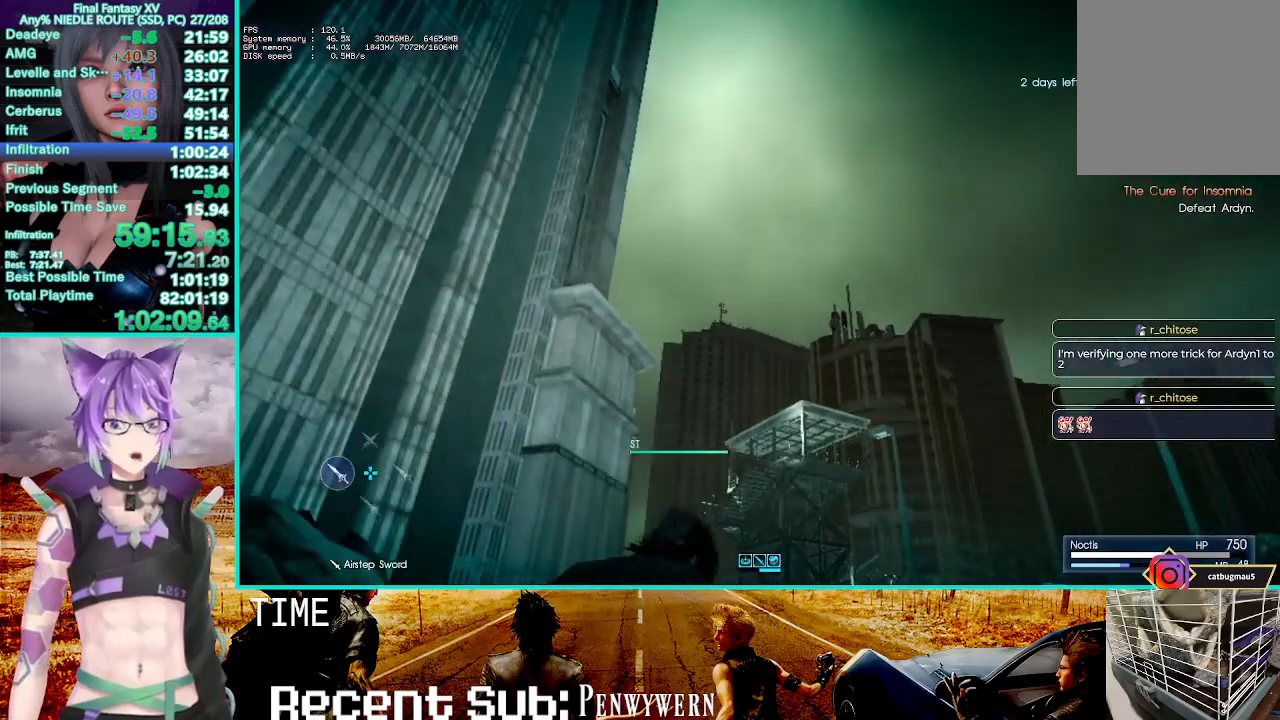
{"dt_ms": 500, "buttons": [], "left_stick": "up", "right_stick": "center", "events": [[67, "CROSS", "down"], [217, "left_stick", "up"], [317, "CROSS", "up"]]}
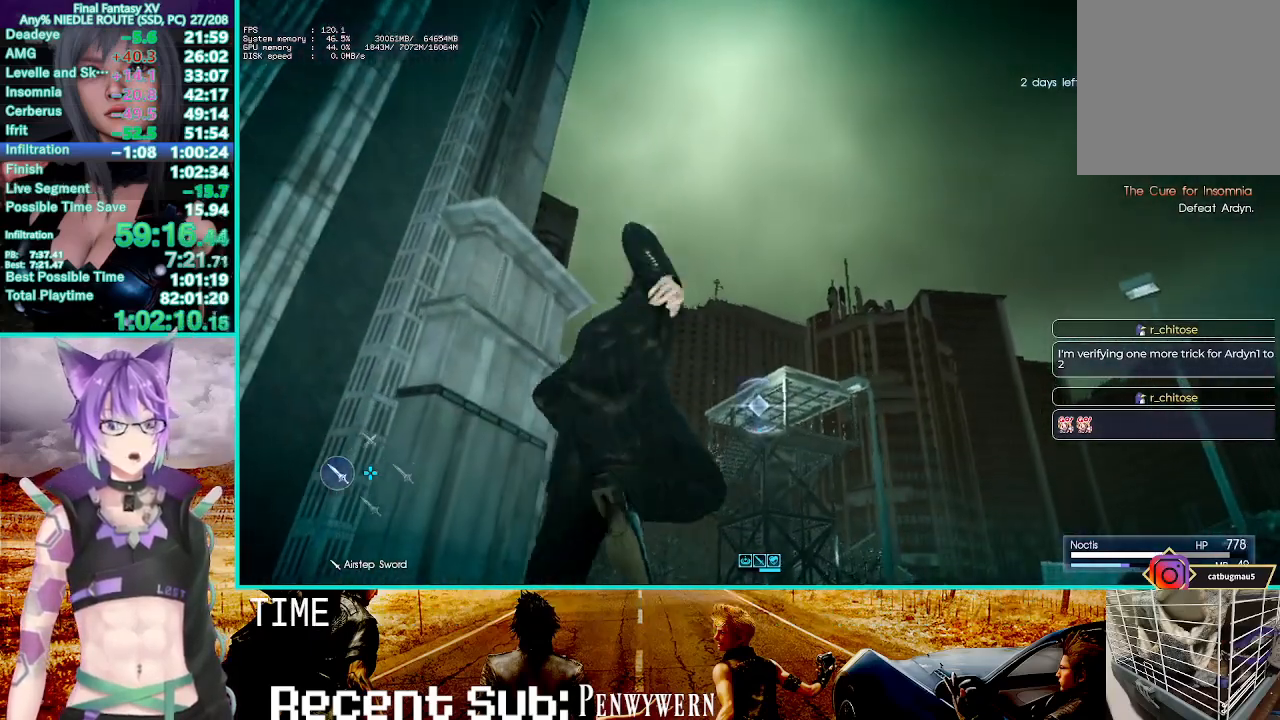
{"dt_ms": 500, "buttons": ["TRIANGLE"], "left_stick": "center", "right_stick": "center", "events": [[283, "TRIANGLE", "down"], [450, "left_stick", "center"]]}
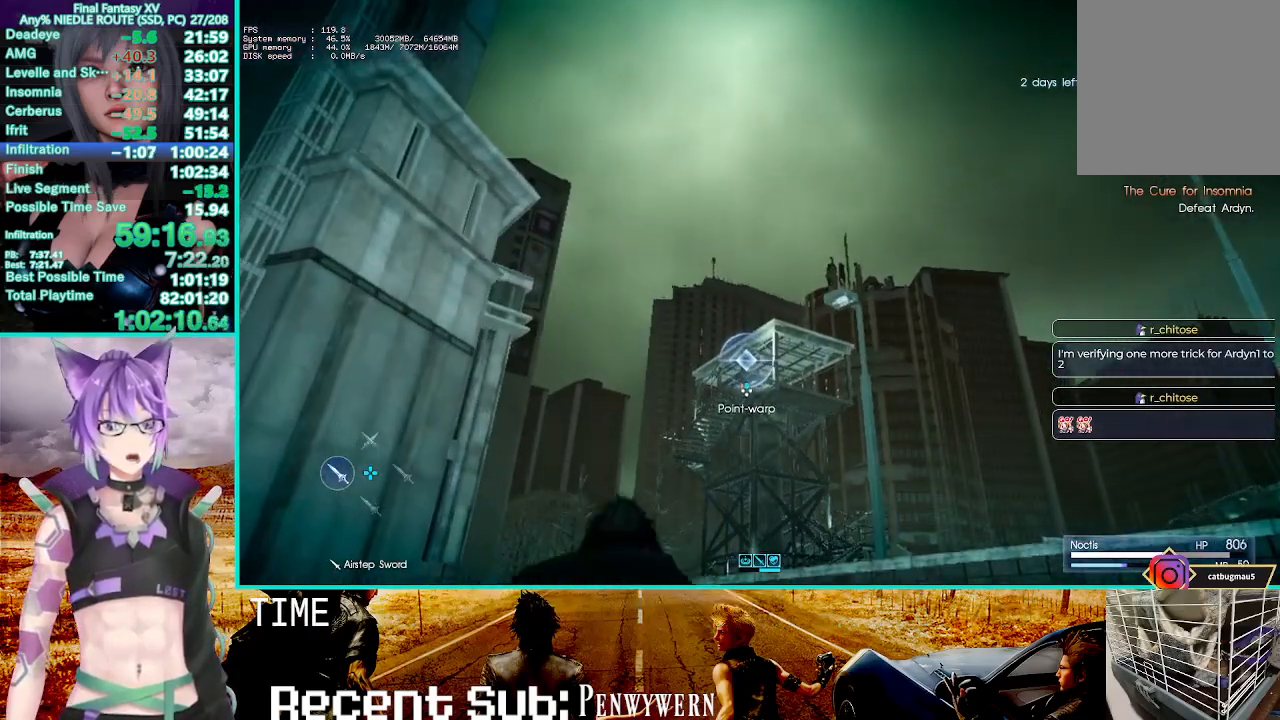
{"dt_ms": 1000, "buttons": [], "left_stick": "center", "right_stick": "center", "events": [[517, "TRIANGLE", "up"], [550, "right_stick", "left"], [850, "right_stick", "center"]]}
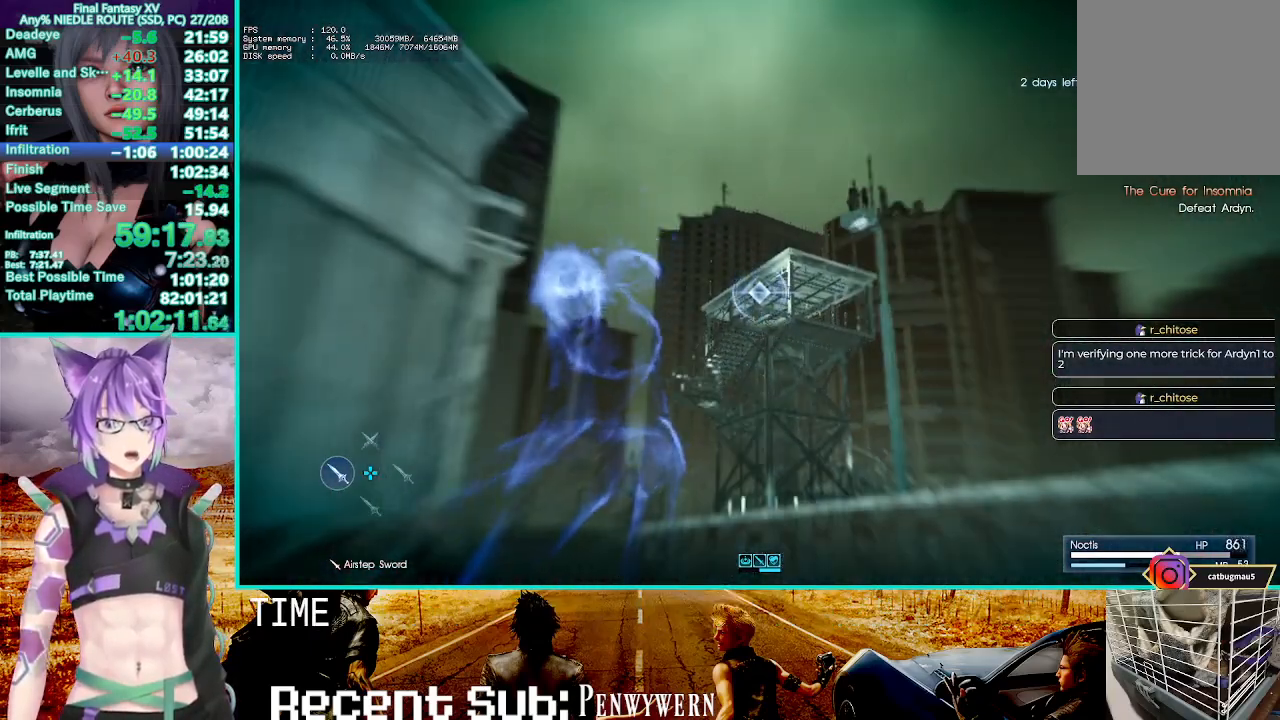
{"dt_ms": 500, "buttons": [], "left_stick": "center", "right_stick": "center", "events": [[167, "TOUCHPAD", "down"], [283, "TOUCHPAD", "up"]]}